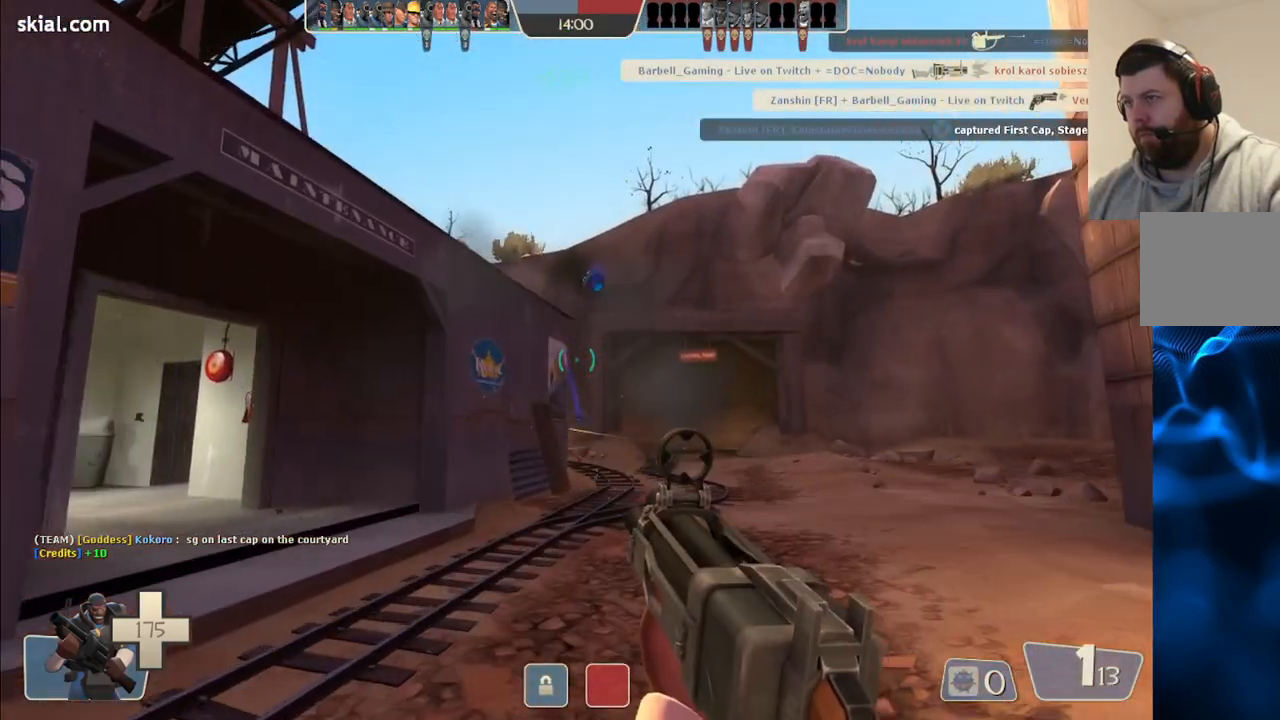
Gameplay with a controller (PlayStation layout); each line is a JSON object with the inputs held at the frame after it. "events" lists button and stick changes between this image and that frame as [ms after this image, input, new state], when the widget could be followed in between.
{"buttons": [], "left_stick": "up", "right_stick": "center", "events": [[133, "SQUARE", "down"], [183, "SQUARE", "up"], [283, "SQUARE", "down"], [333, "SQUARE", "up"], [417, "left_stick", "up"], [433, "SQUARE", "down"], [500, "SQUARE", "up"]]}
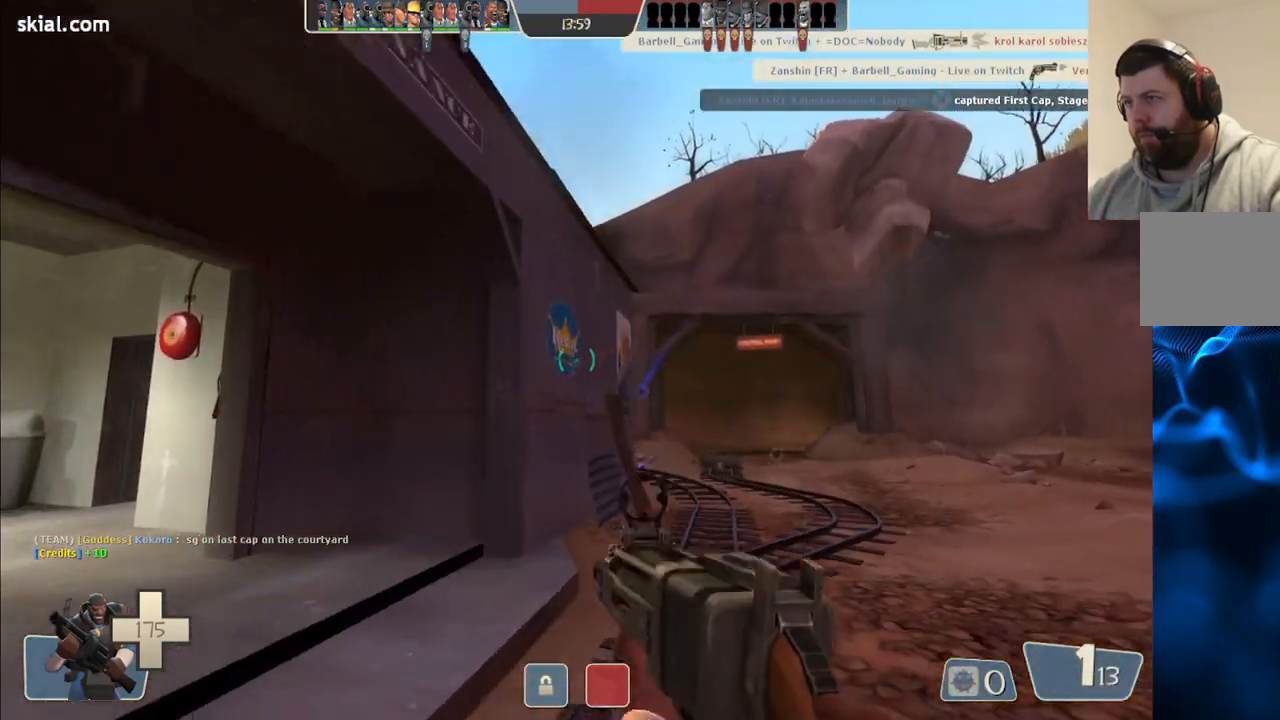
{"buttons": [], "left_stick": "up-left", "right_stick": "center", "events": [[67, "SQUARE", "down"], [183, "SQUARE", "up"], [200, "left_stick", "up-left"], [333, "right_stick", "left"], [483, "right_stick", "center"]]}
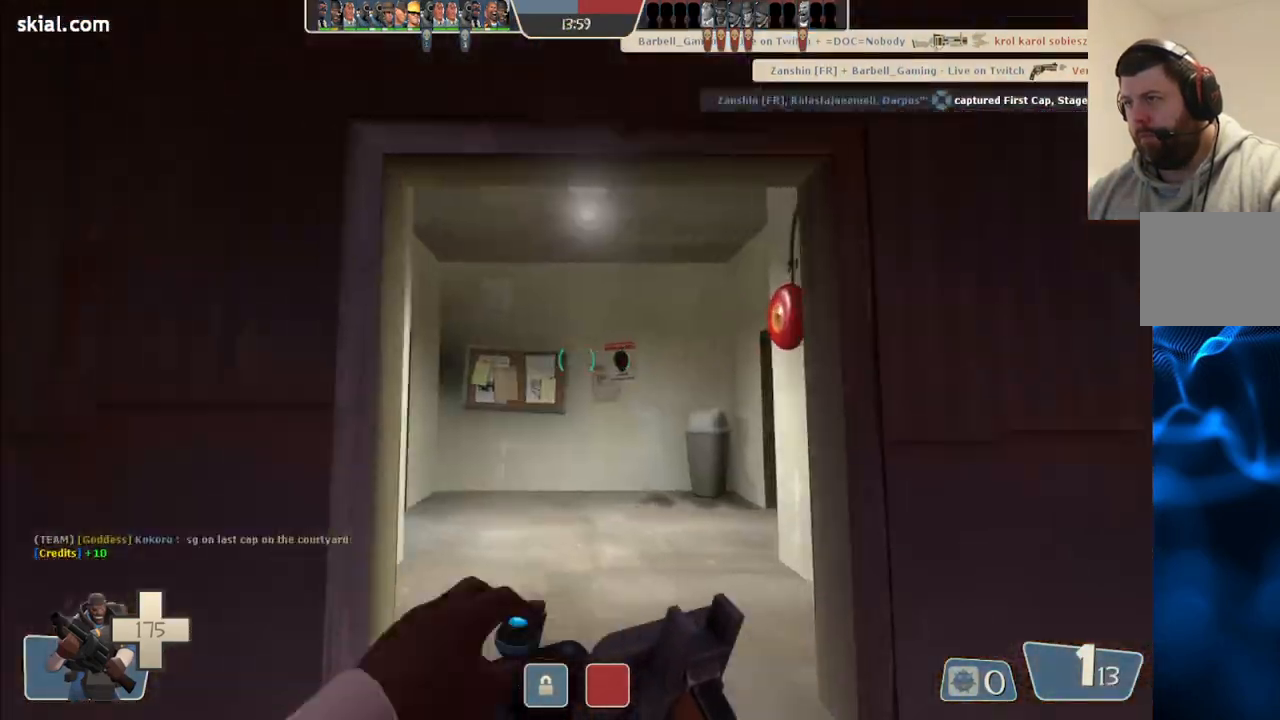
{"buttons": [], "left_stick": "up", "right_stick": "up-right", "events": [[267, "left_stick", "up"], [367, "right_stick", "up-right"]]}
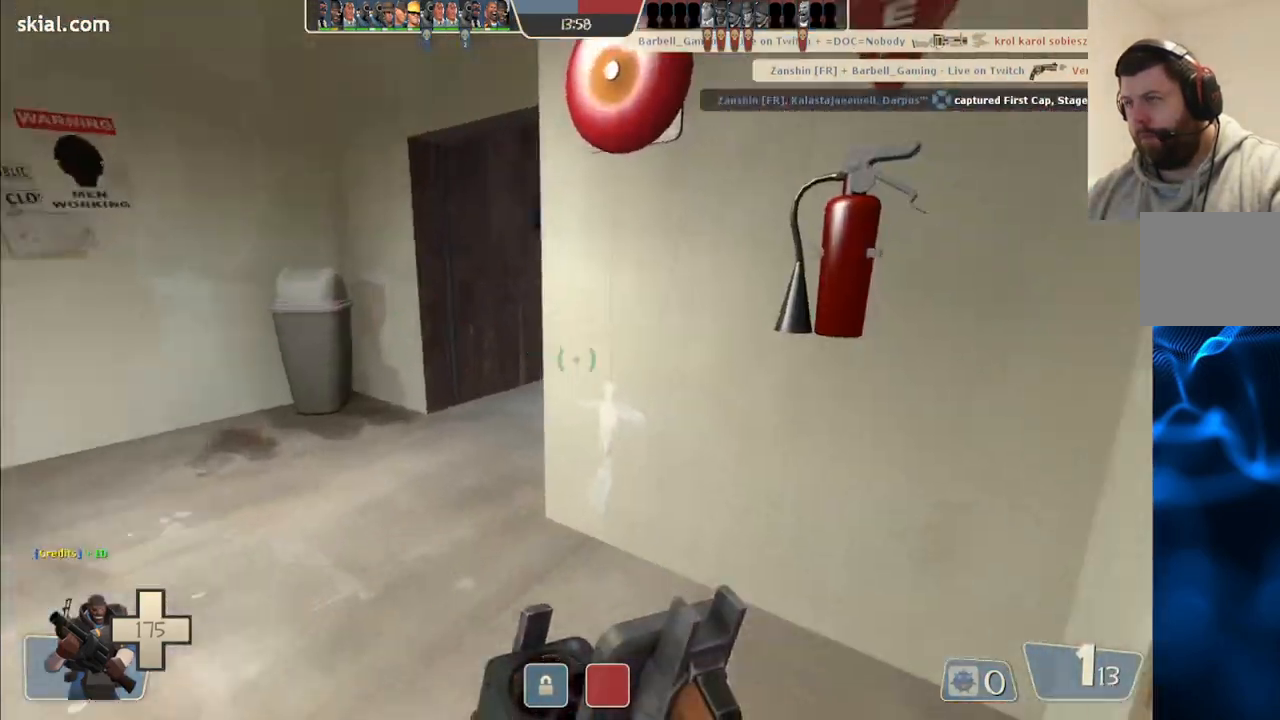
{"buttons": [], "left_stick": "up-left", "right_stick": "right", "events": [[17, "left_stick", "up-left"], [150, "right_stick", "right"]]}
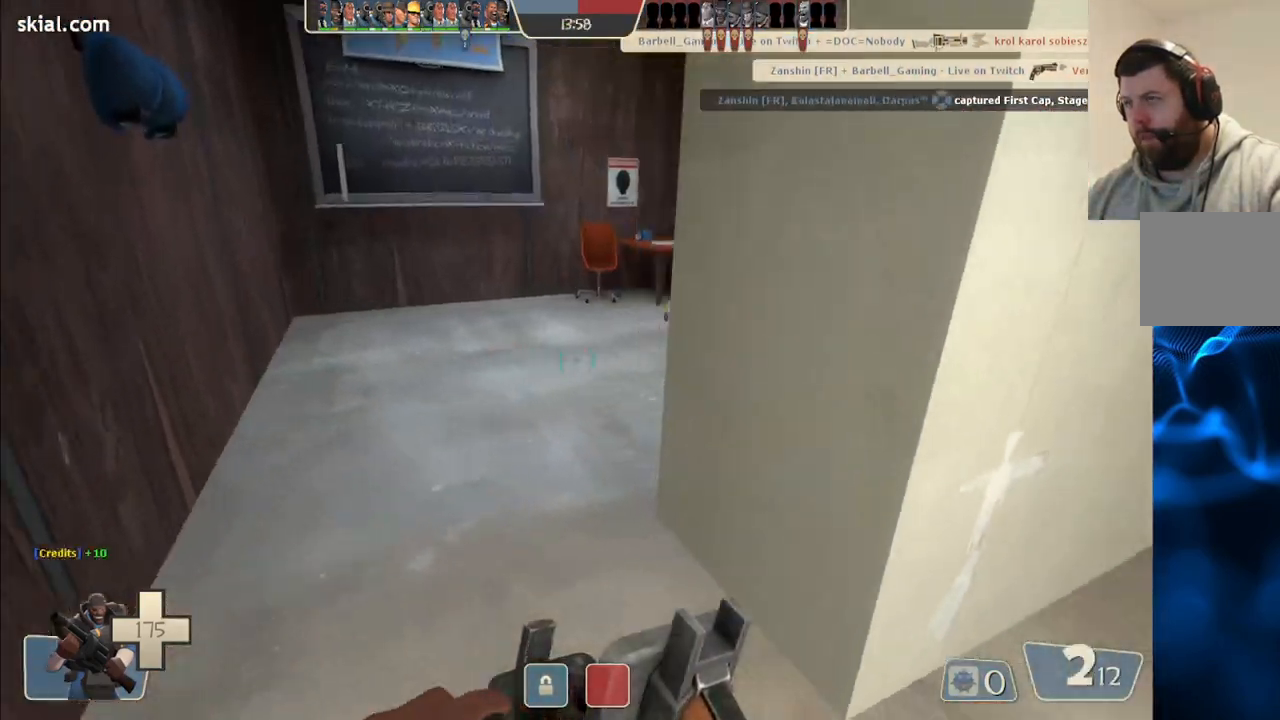
{"buttons": [], "left_stick": "up-right", "right_stick": "right", "events": [[350, "left_stick", "up-right"]]}
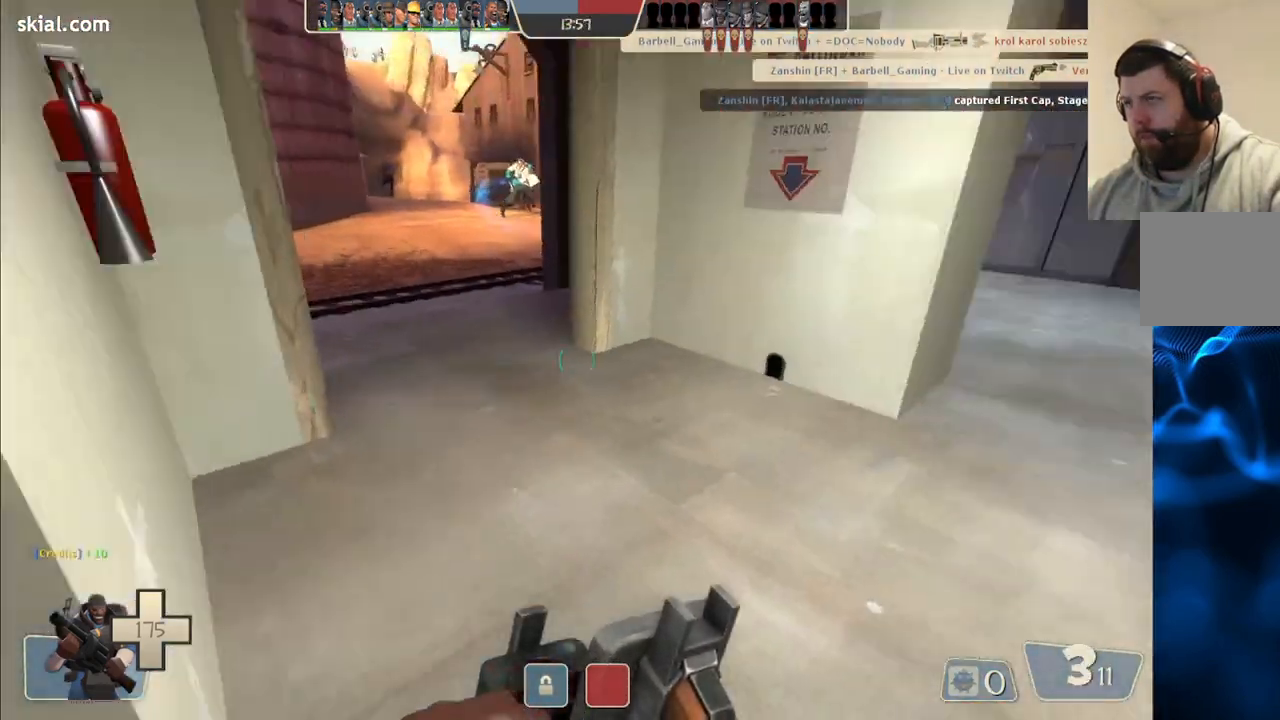
{"buttons": [], "left_stick": "up-right", "right_stick": "left", "events": [[100, "right_stick", "center"], [467, "right_stick", "left"]]}
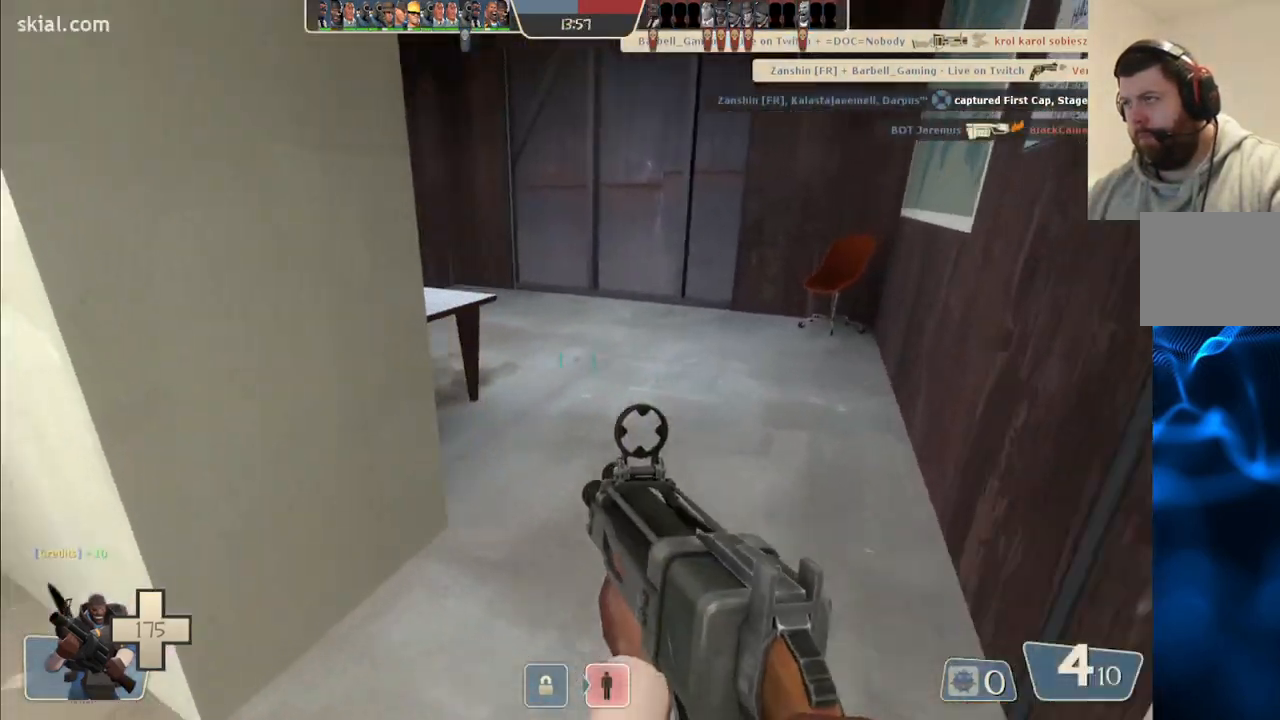
{"buttons": [], "left_stick": "up-left", "right_stick": "center", "events": [[67, "right_stick", "center"], [217, "right_stick", "left"], [267, "left_stick", "center"], [383, "left_stick", "left"], [450, "right_stick", "center"], [500, "left_stick", "up-left"]]}
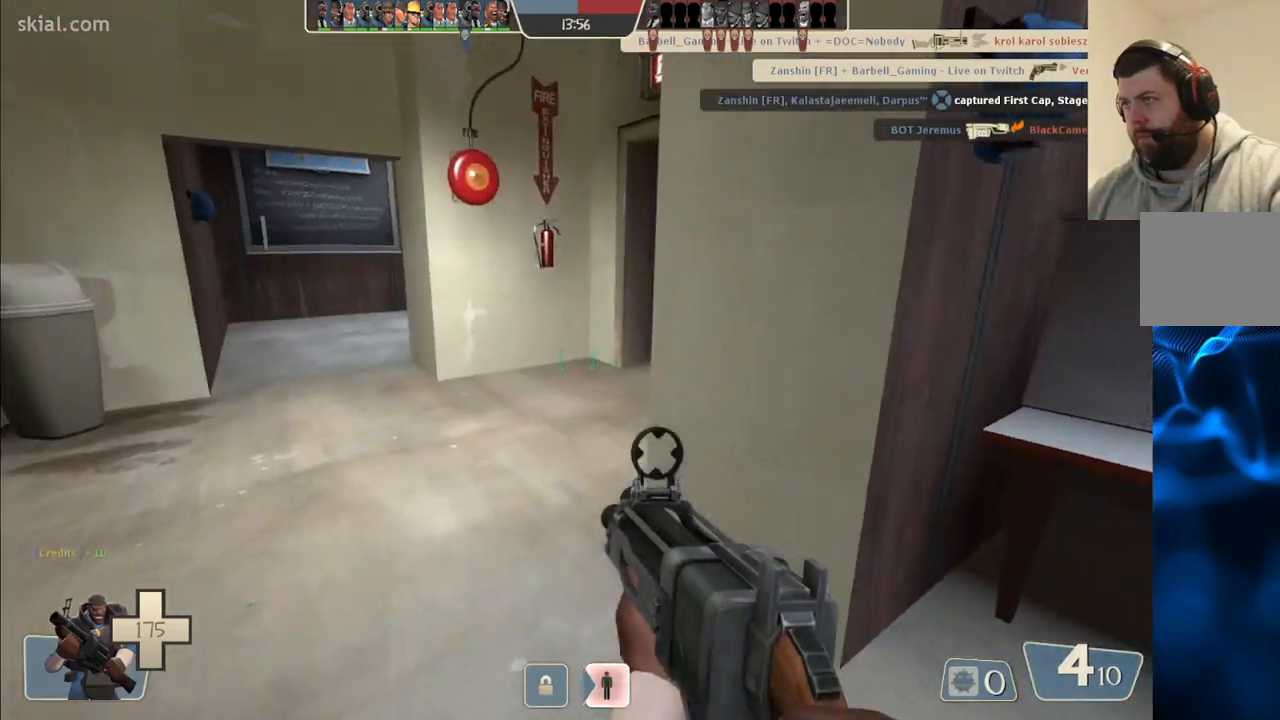
{"buttons": ["SQUARE"], "left_stick": "up", "right_stick": "center", "events": [[117, "left_stick", "up"], [283, "right_stick", "right"], [367, "right_stick", "center"], [483, "SQUARE", "down"]]}
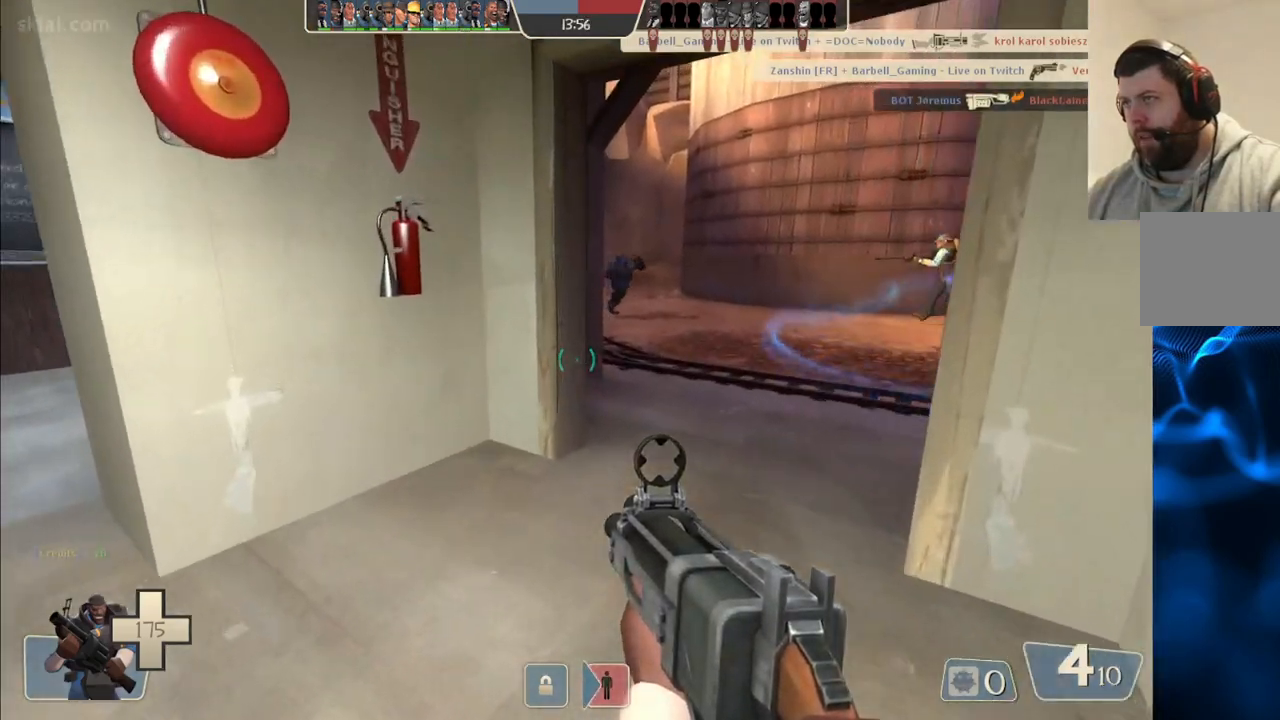
{"buttons": [], "left_stick": "up-right", "right_stick": "center", "events": [[67, "SQUARE", "up"], [133, "SQUARE", "down"], [200, "left_stick", "up-right"], [233, "SQUARE", "up"]]}
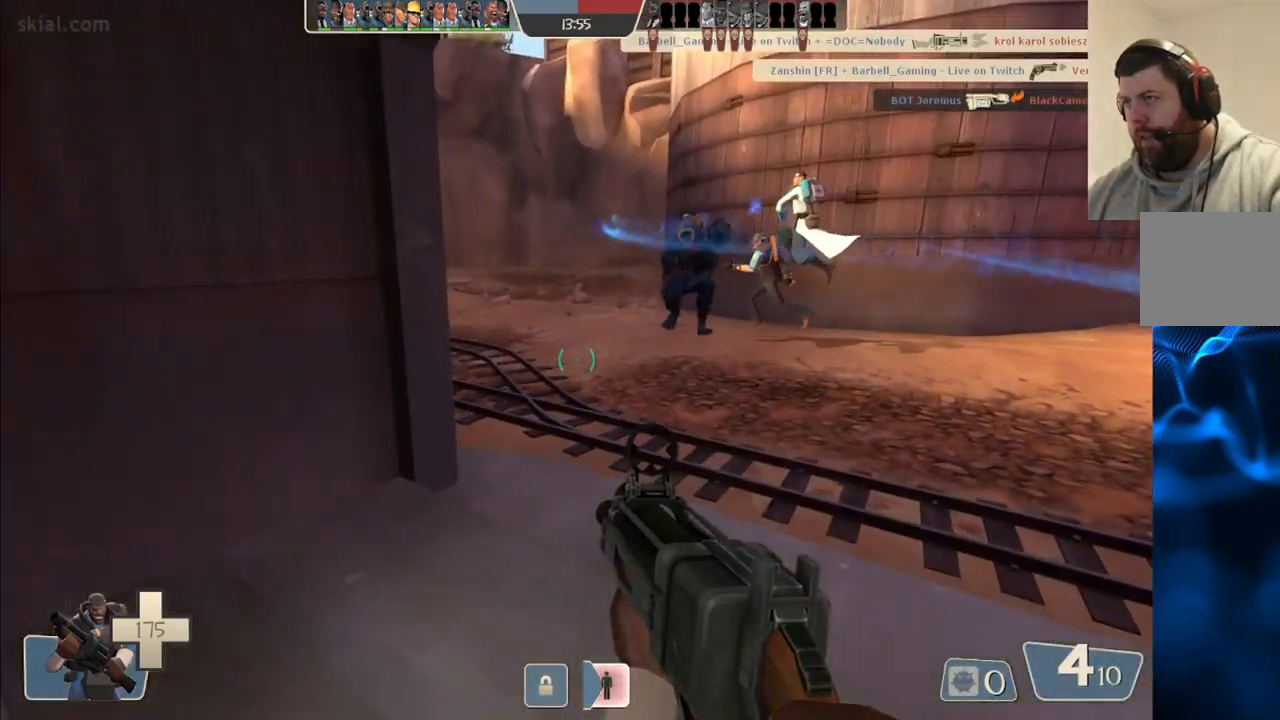
{"buttons": [], "left_stick": "up-right", "right_stick": "left", "events": [[100, "right_stick", "left"], [217, "right_stick", "center"], [500, "right_stick", "left"]]}
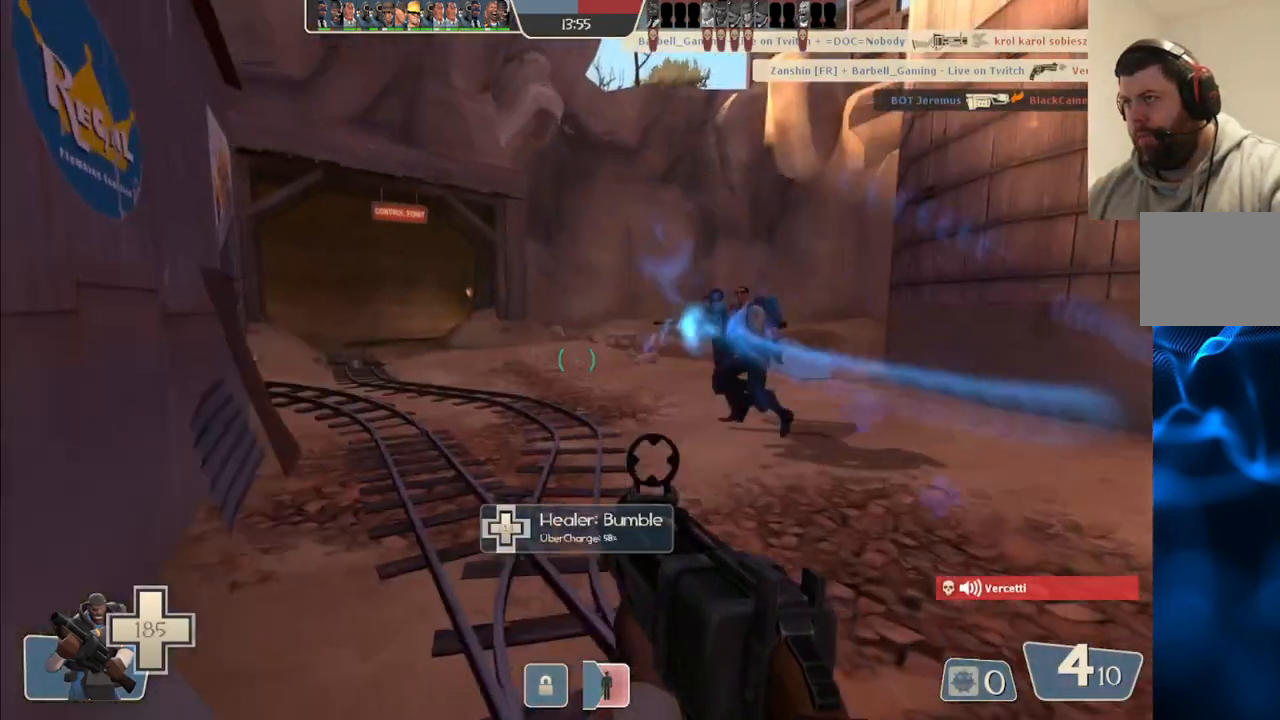
{"buttons": [], "left_stick": "up-right", "right_stick": "center", "events": [[133, "right_stick", "center"], [250, "SQUARE", "down"], [333, "SQUARE", "up"]]}
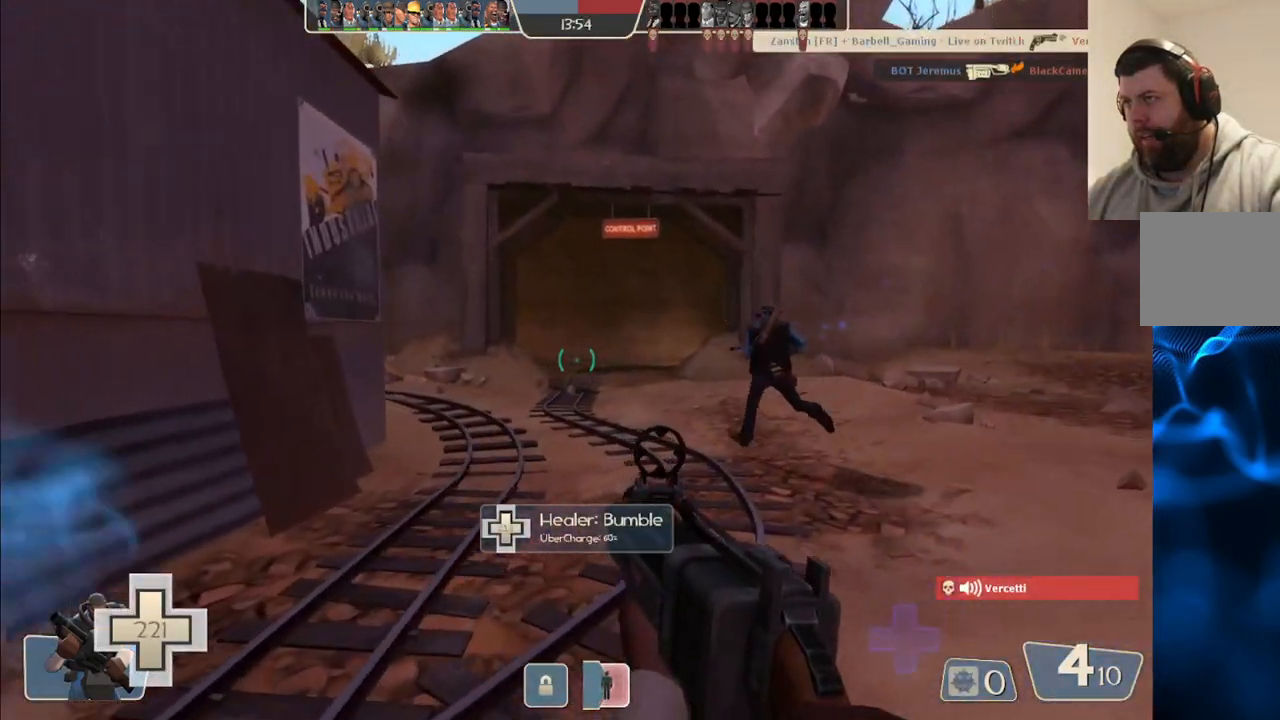
{"buttons": [], "left_stick": "up-right", "right_stick": "center", "events": [[83, "right_stick", "left"], [500, "right_stick", "center"]]}
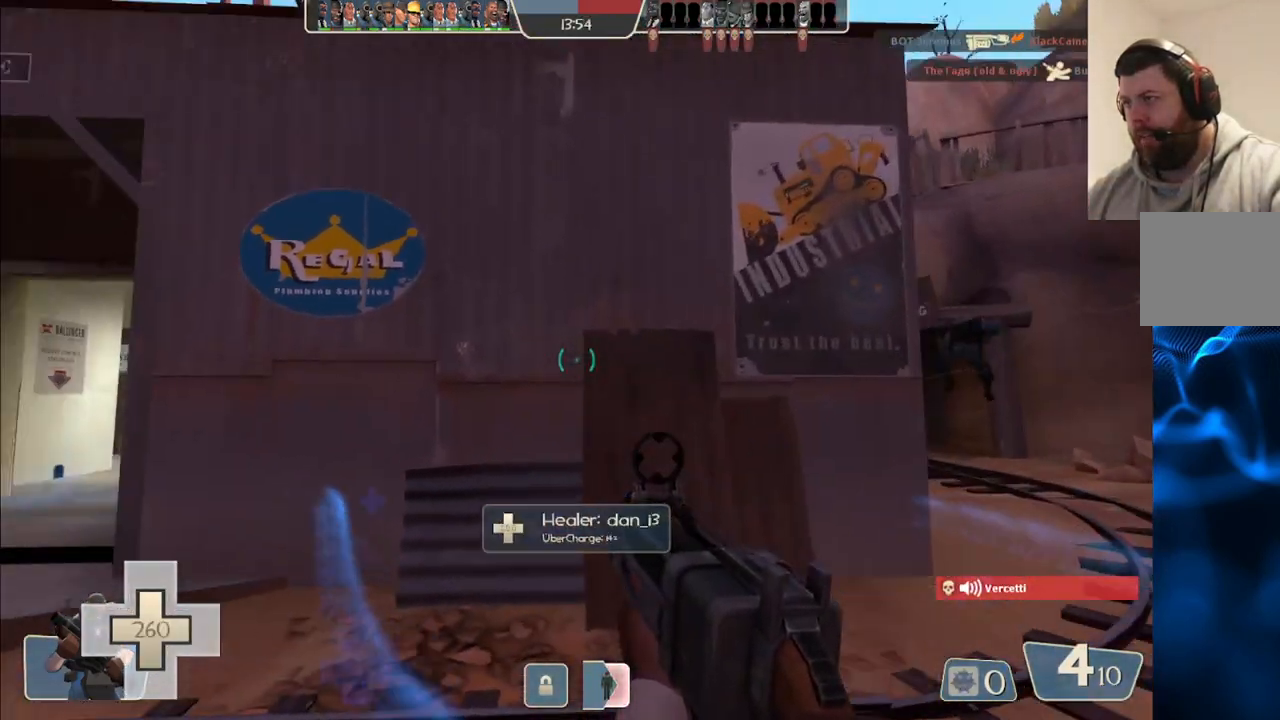
{"buttons": [], "left_stick": "up-right", "right_stick": "center", "events": []}
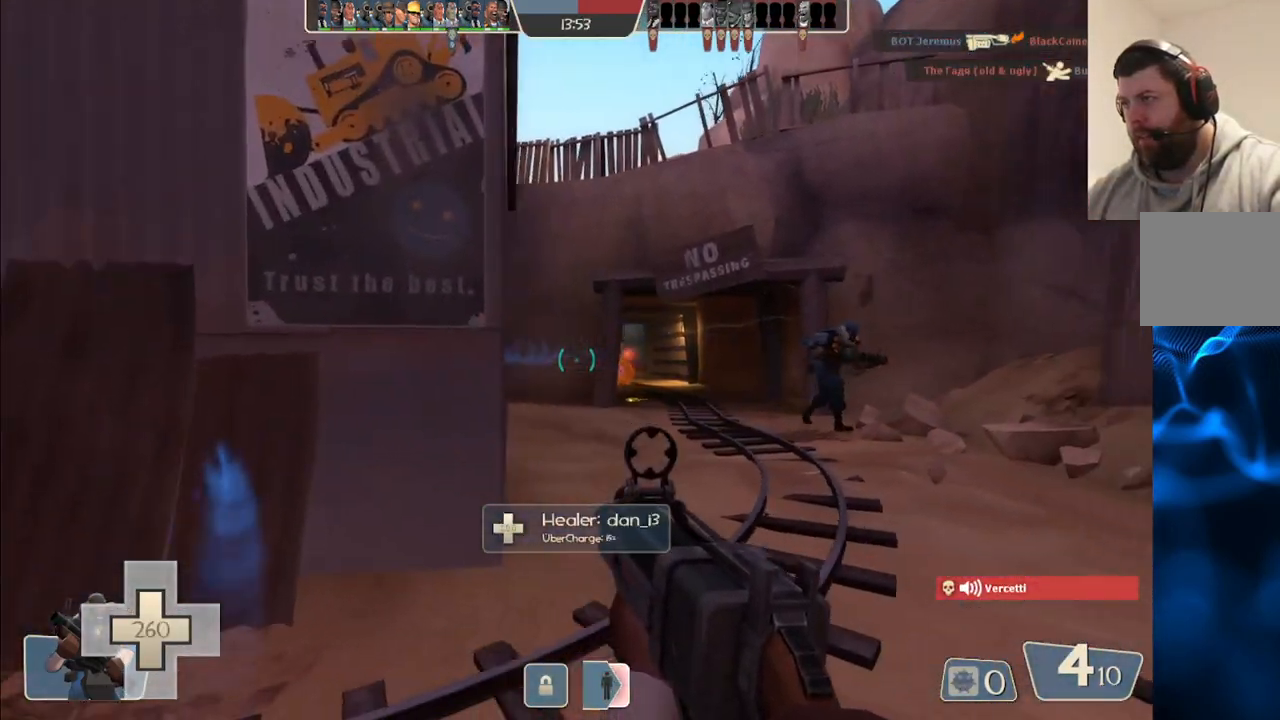
{"buttons": ["R2"], "left_stick": "up", "right_stick": "center", "events": [[133, "R2", "down"], [450, "left_stick", "up"]]}
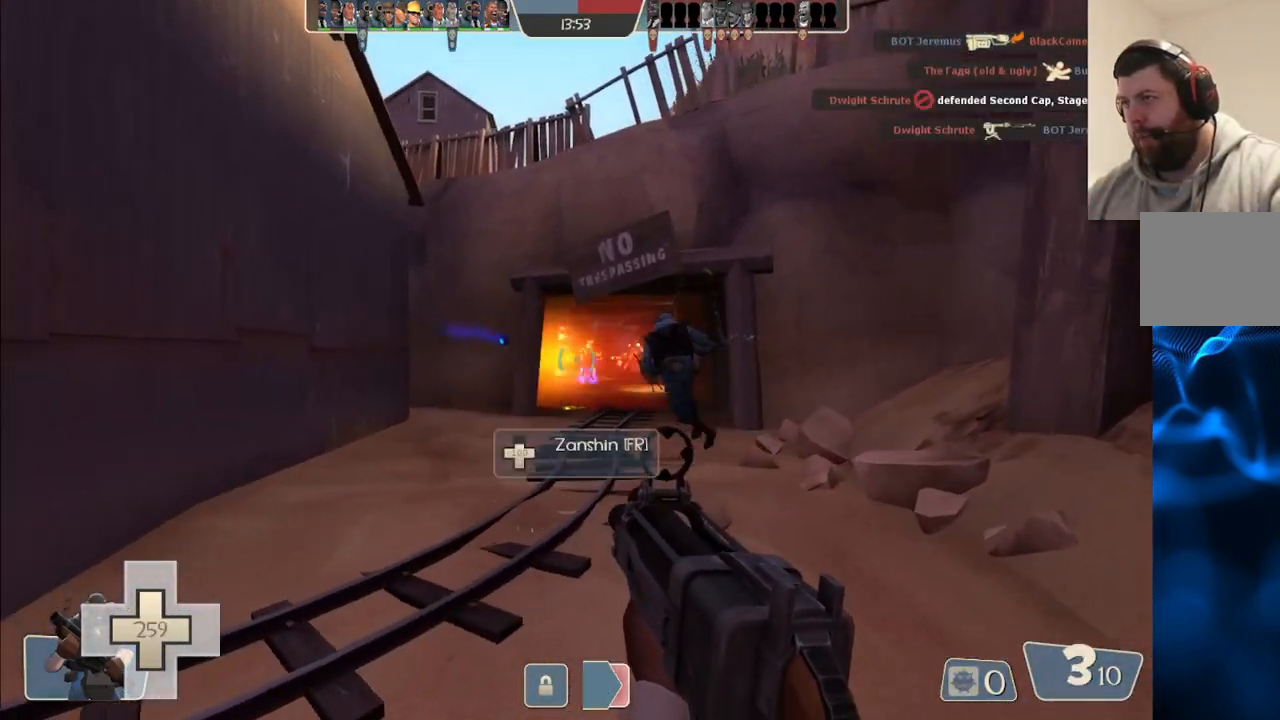
{"buttons": ["R2"], "left_stick": "up-right", "right_stick": "center", "events": [[100, "left_stick", "up-right"]]}
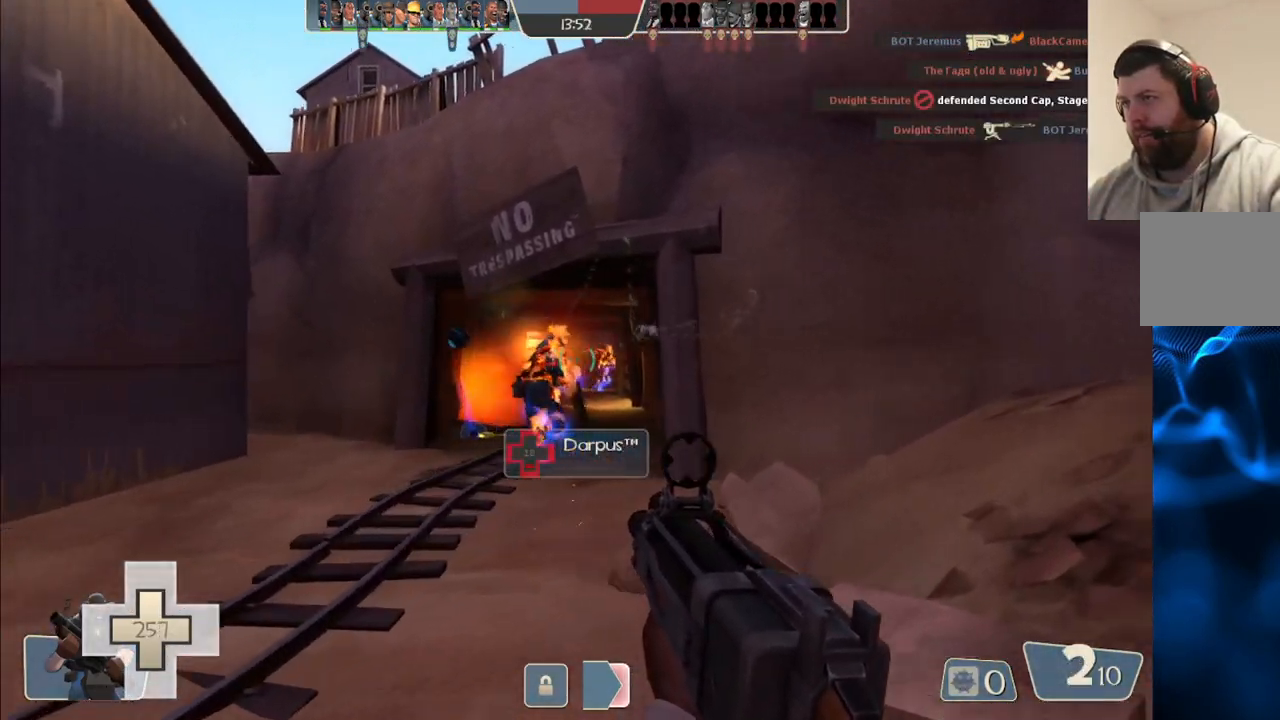
{"buttons": [], "left_stick": "up-right", "right_stick": "center", "events": [[67, "left_stick", "right"], [100, "R2", "up"], [117, "right_stick", "right"], [250, "left_stick", "up-right"], [333, "right_stick", "center"], [417, "SQUARE", "down"], [483, "SQUARE", "up"]]}
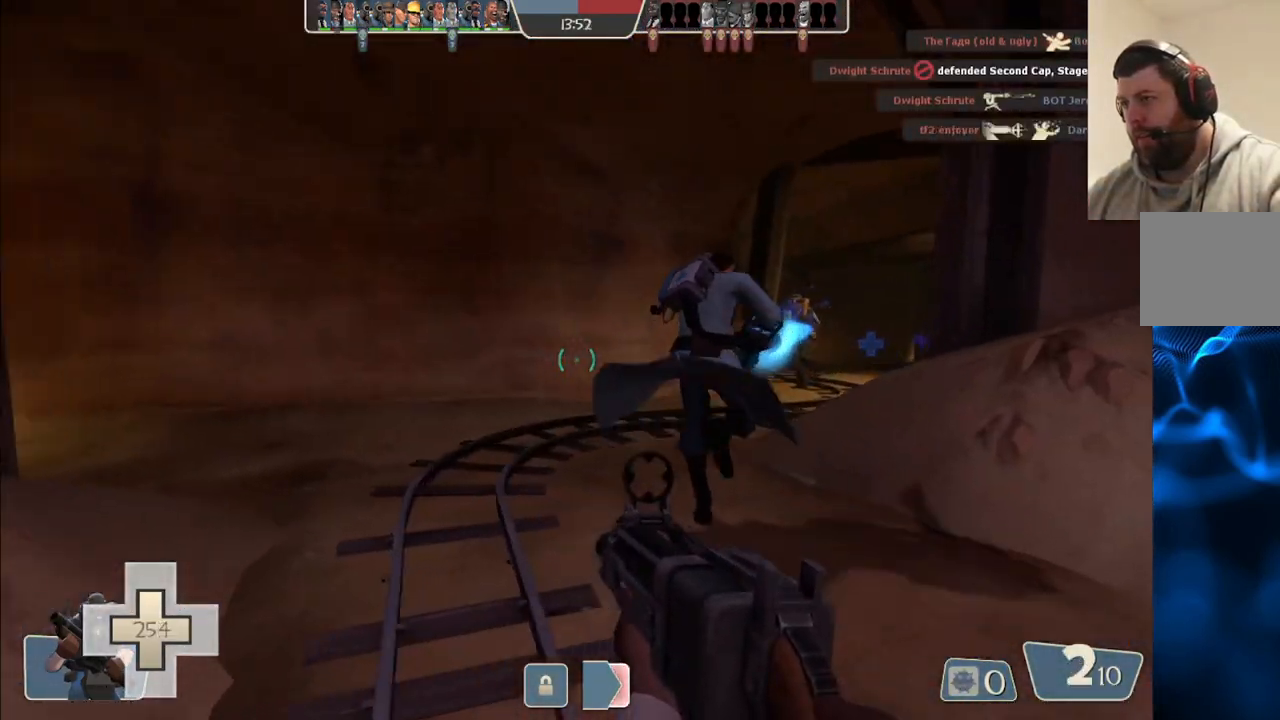
{"buttons": [], "left_stick": "up", "right_stick": "center", "events": [[67, "SQUARE", "down"], [150, "SQUARE", "up"], [200, "SQUARE", "down"], [317, "SQUARE", "up"], [333, "left_stick", "up"]]}
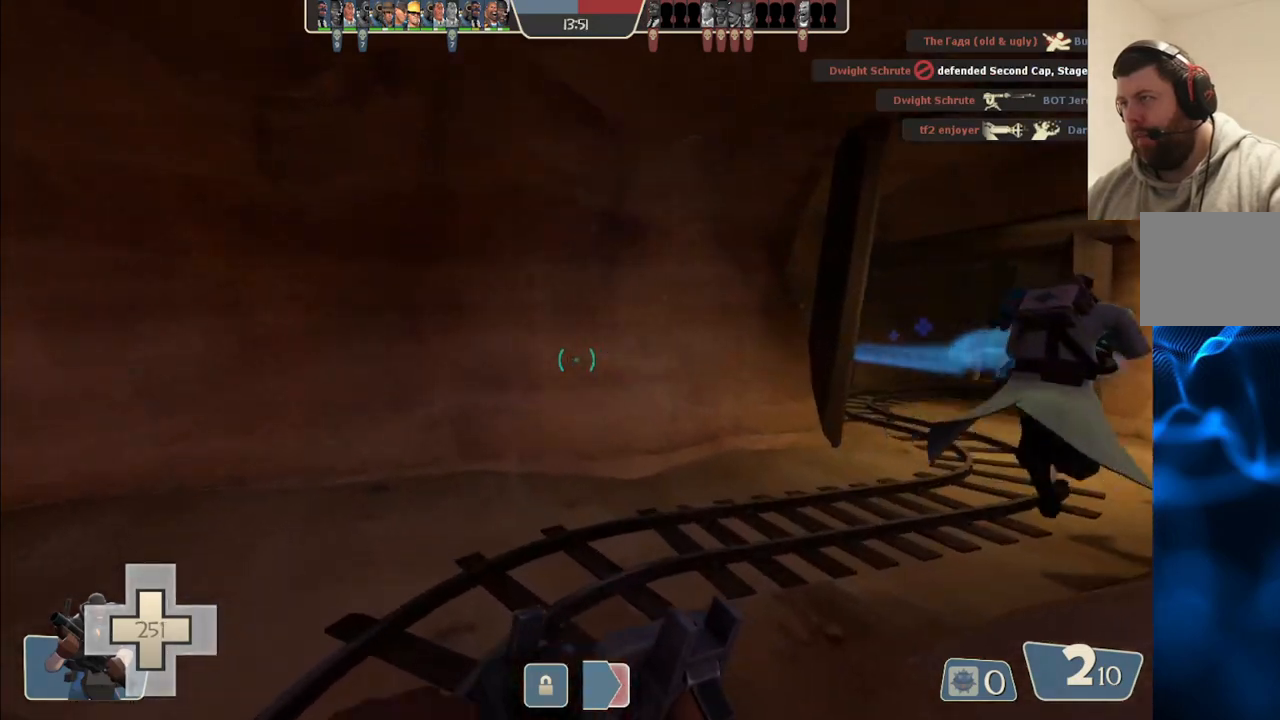
{"buttons": [], "left_stick": "up-right", "right_stick": "center", "events": [[100, "left_stick", "up-right"], [167, "right_stick", "right"], [300, "right_stick", "center"]]}
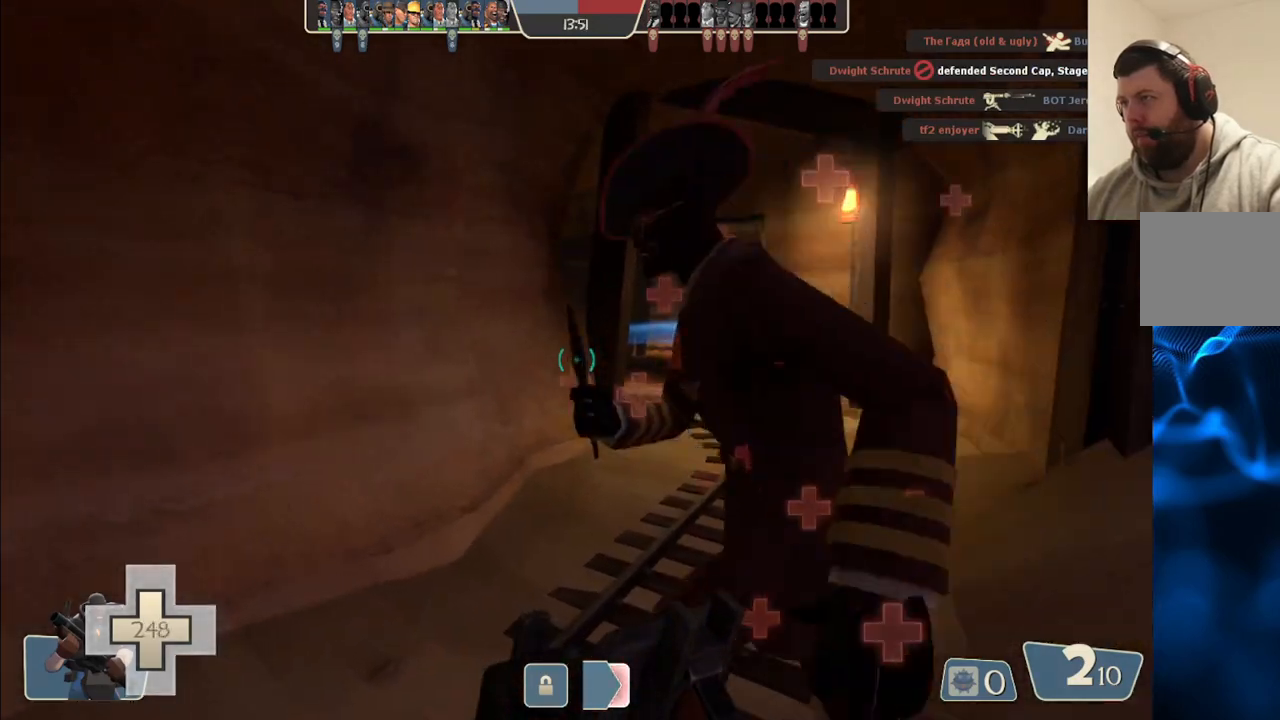
{"buttons": ["R2"], "left_stick": "right", "right_stick": "right", "events": [[117, "right_stick", "left"], [250, "left_stick", "right"], [250, "right_stick", "center"], [283, "R2", "down"], [500, "right_stick", "right"]]}
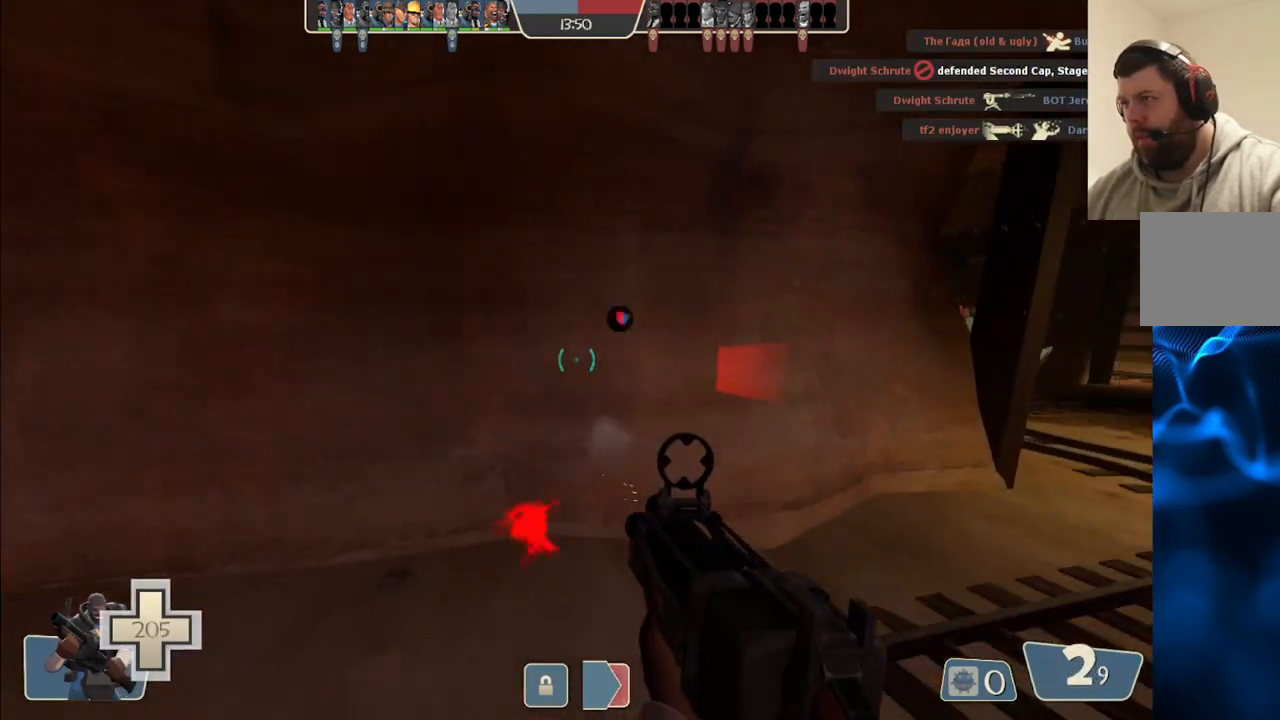
{"buttons": ["R2"], "left_stick": "down-left", "right_stick": "left", "events": [[133, "left_stick", "down-left"], [200, "right_stick", "center"], [433, "right_stick", "left"]]}
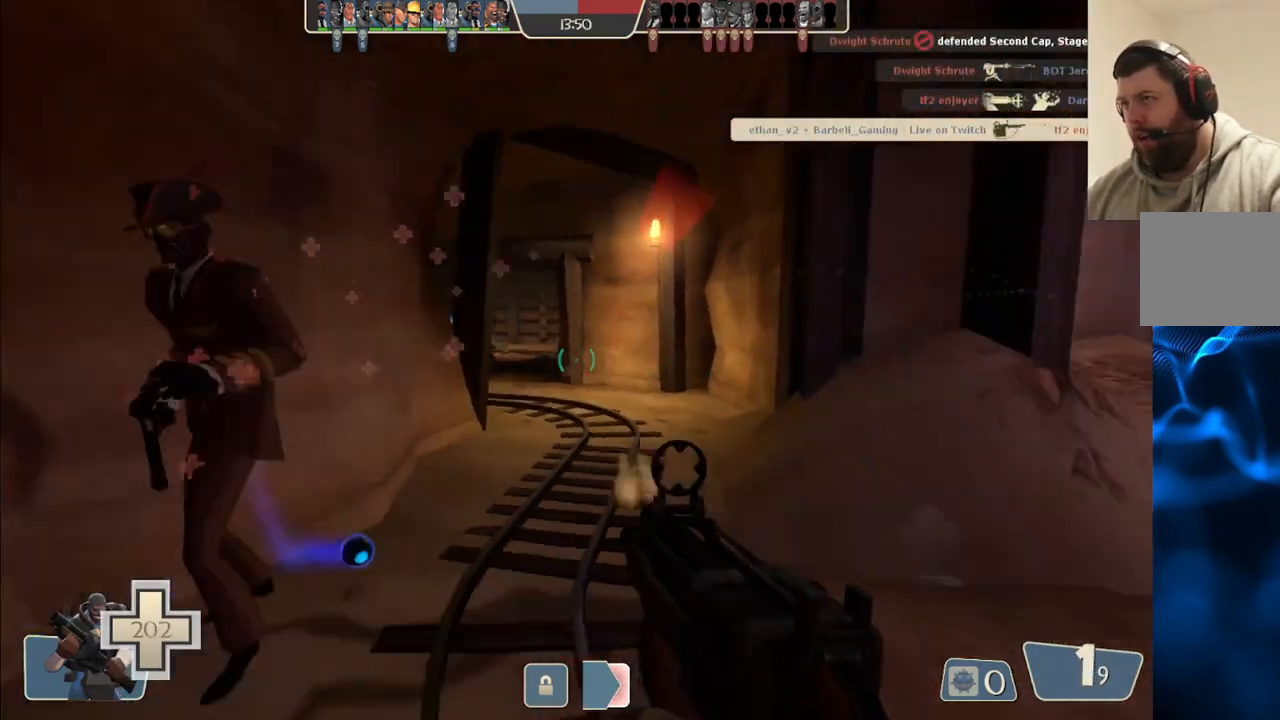
{"buttons": [], "left_stick": "right", "right_stick": "right", "events": [[100, "right_stick", "center"], [217, "right_stick", "left"], [250, "left_stick", "down-right"], [317, "R2", "up"], [317, "left_stick", "right"], [350, "right_stick", "center"], [450, "right_stick", "right"]]}
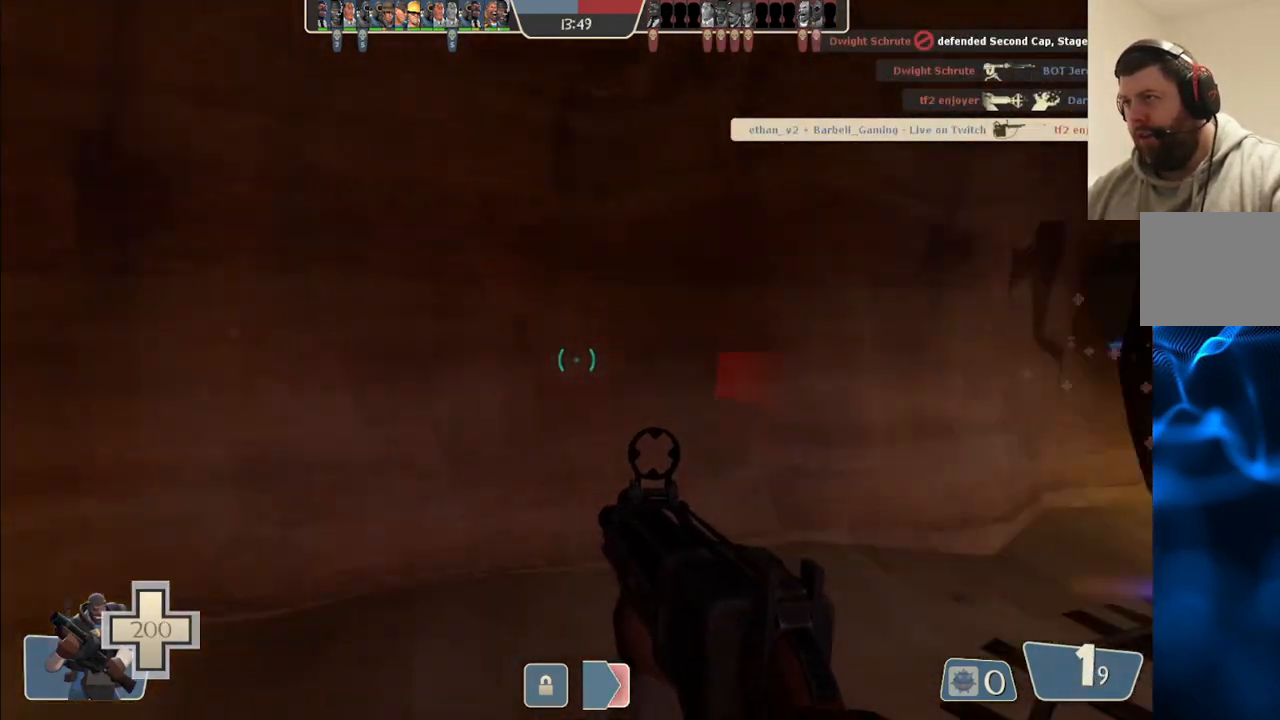
{"buttons": [], "left_stick": "down-left", "right_stick": "center", "events": [[50, "left_stick", "down-left"], [133, "right_stick", "center"], [150, "R2", "down"], [433, "R2", "up"]]}
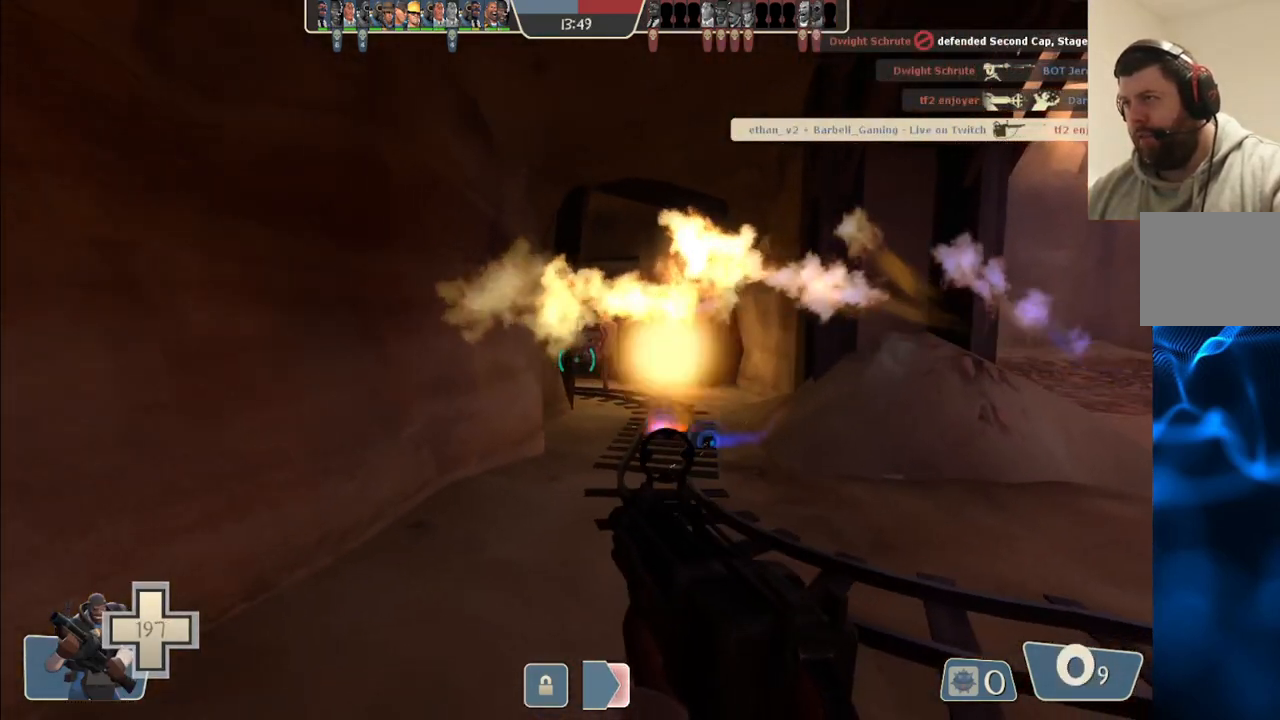
{"buttons": [], "left_stick": "up", "right_stick": "center", "events": [[167, "left_stick", "down-right"], [250, "SQUARE", "down"], [333, "SQUARE", "up"], [350, "left_stick", "up"], [400, "SQUARE", "down"], [483, "SQUARE", "up"]]}
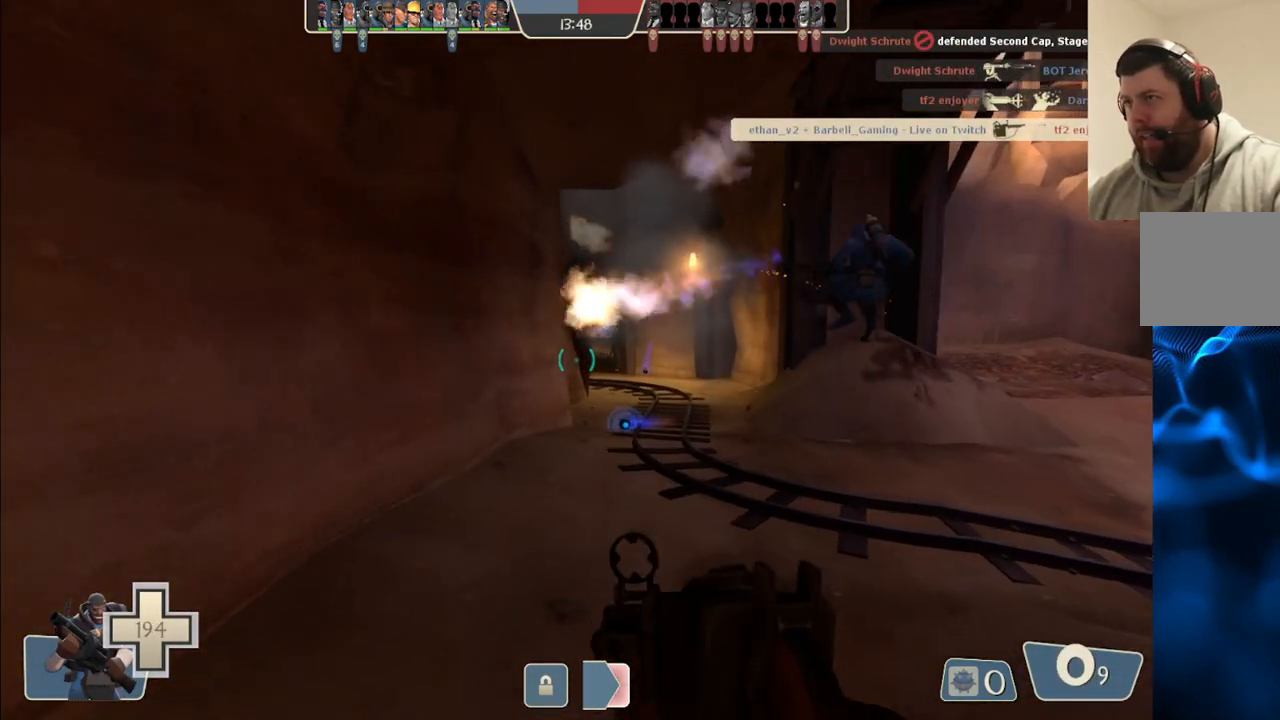
{"buttons": [], "left_stick": "up", "right_stick": "center", "events": [[50, "SQUARE", "down"], [167, "SQUARE", "up"]]}
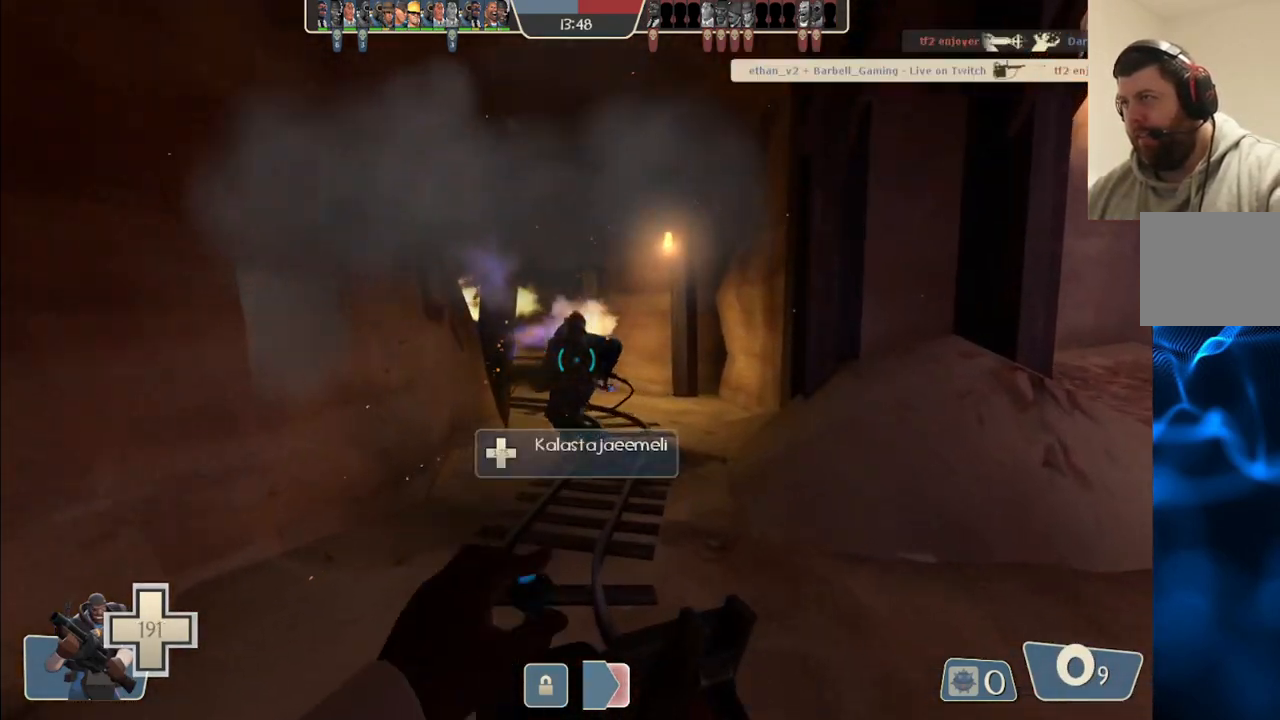
{"buttons": [], "left_stick": "up", "right_stick": "center", "events": []}
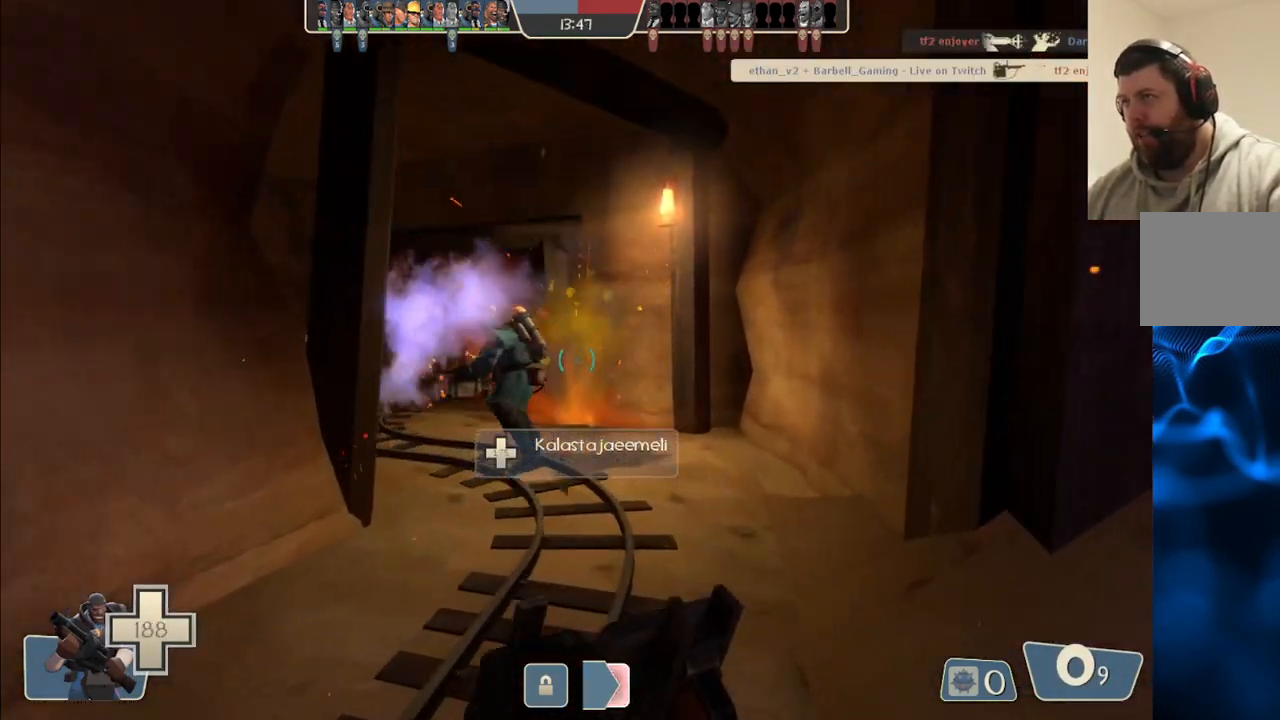
{"buttons": [], "left_stick": "up", "right_stick": "center", "events": [[267, "right_stick", "left"], [417, "right_stick", "center"]]}
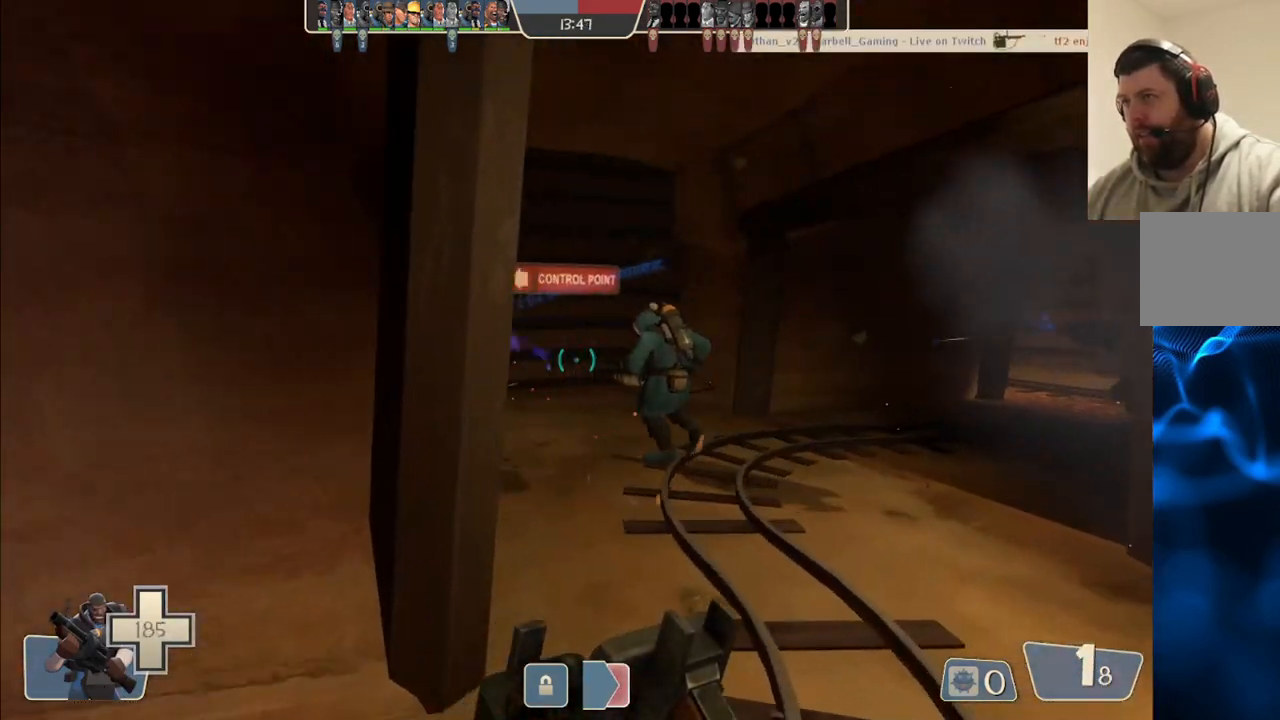
{"buttons": [], "left_stick": "up-right", "right_stick": "center", "events": [[233, "left_stick", "up-right"]]}
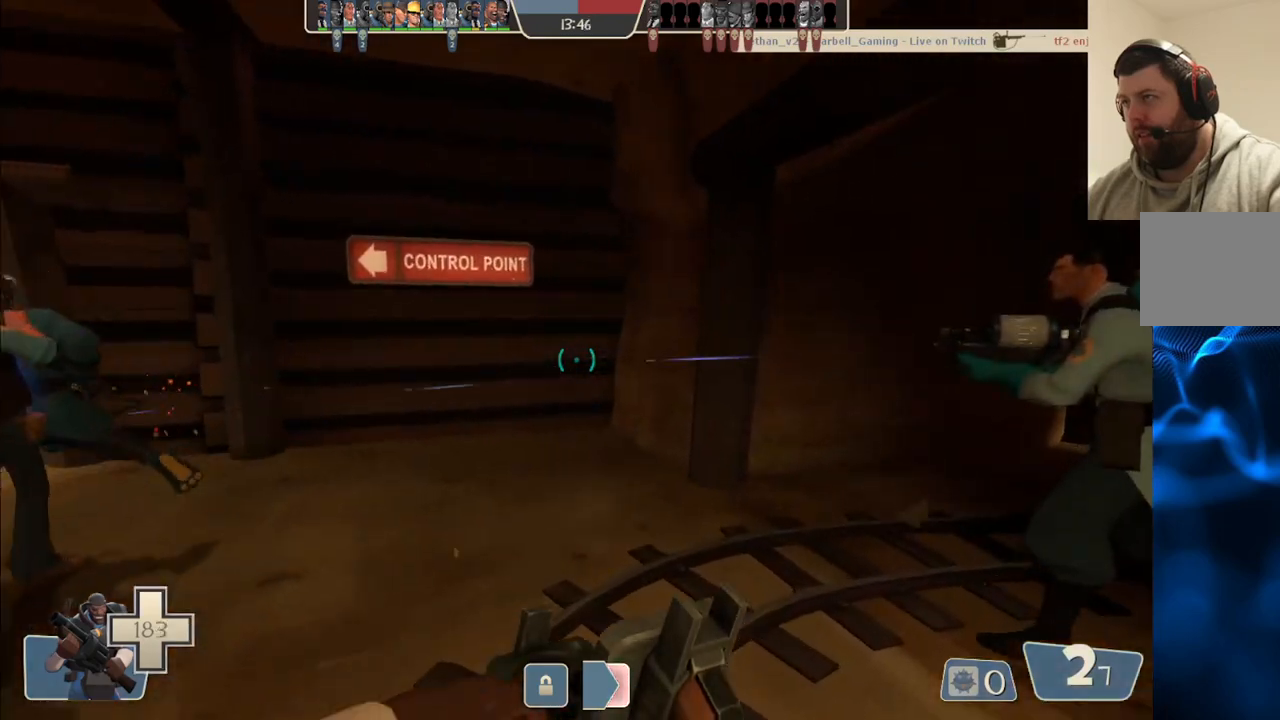
{"buttons": [], "left_stick": "down-right", "right_stick": "center", "events": [[33, "right_stick", "left"], [183, "R2", "down"], [183, "left_stick", "right"], [217, "right_stick", "center"], [283, "left_stick", "down-right"], [383, "R2", "up"]]}
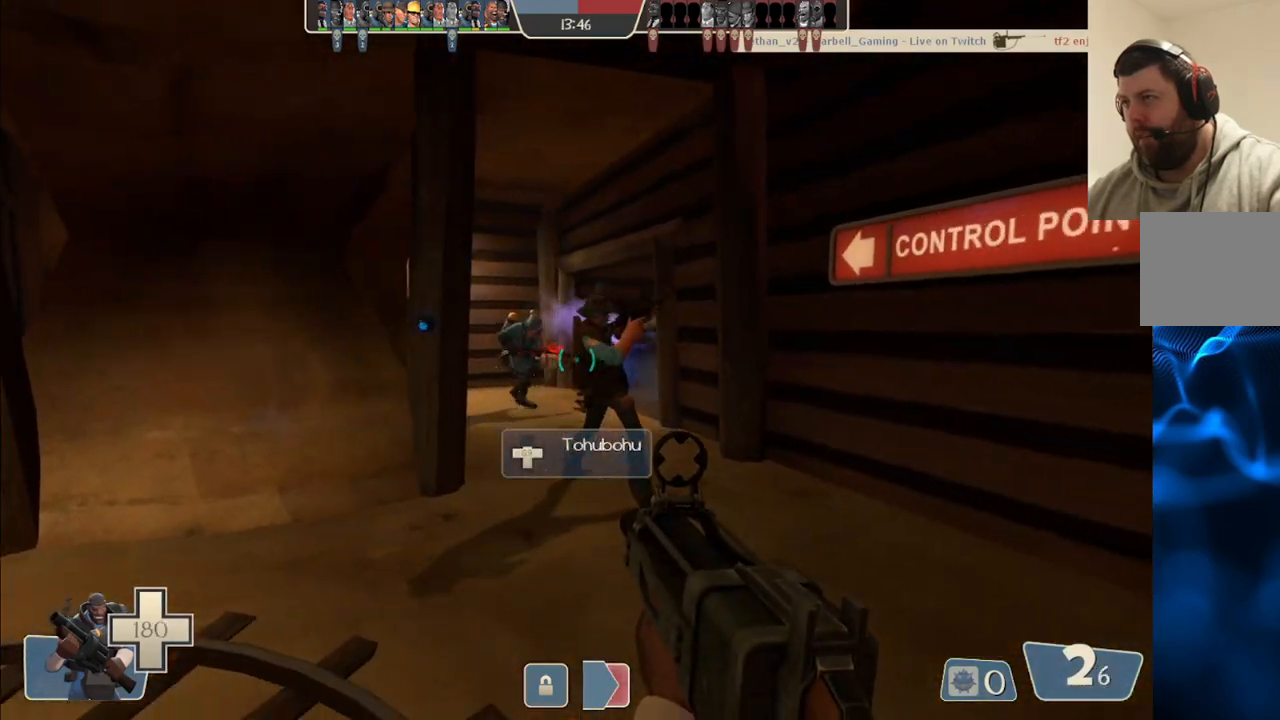
{"buttons": [], "left_stick": "down", "right_stick": "center", "events": [[200, "R2", "down"], [317, "left_stick", "down"], [467, "R2", "up"]]}